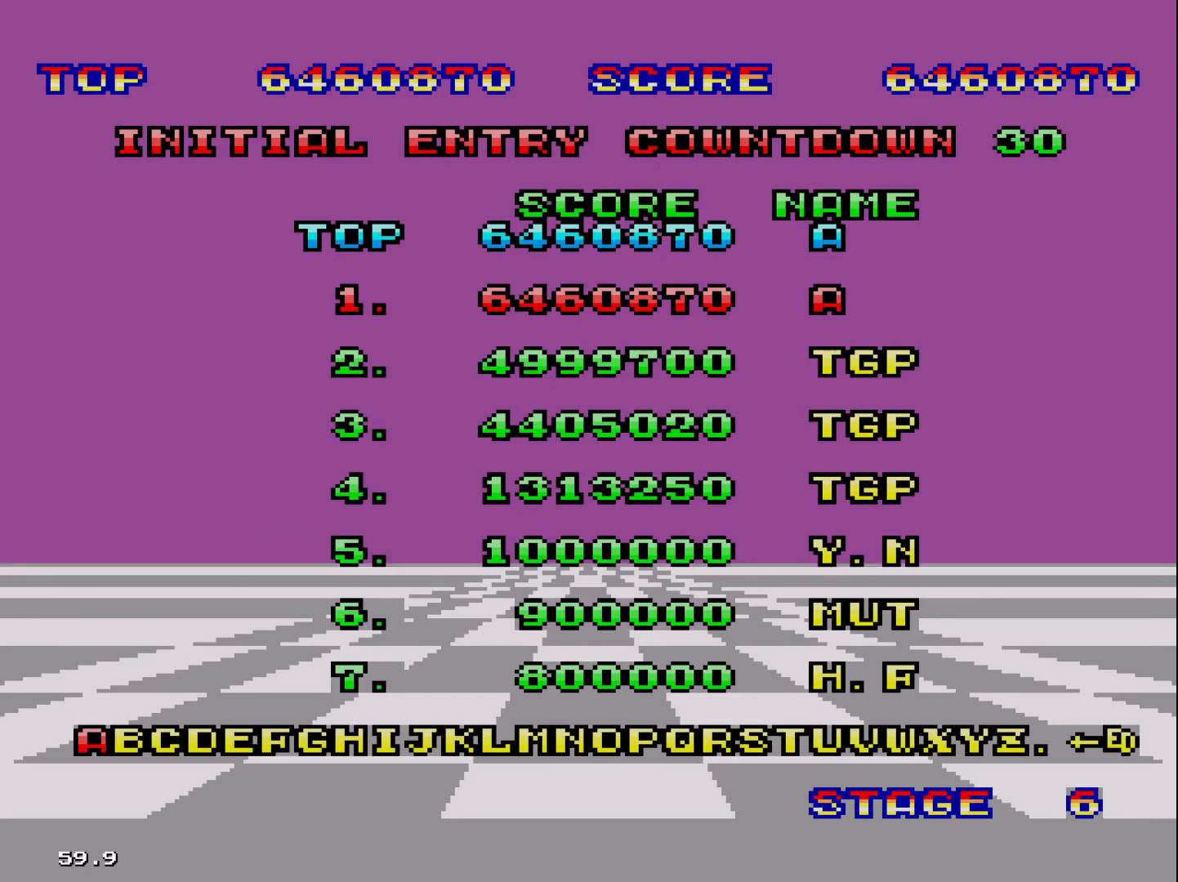
Gameplay with a controller; each line is a JSON object with the inputs held at the frame after it. "events" lists button and stick changes between this image and that frame as [ms after this image, input, new state], when the widget could be followed in between. Not read: L3 R3 other_buttons.
{"buttons": ["DPAD_RIGHT"], "events": [[33, "DPAD_RIGHT", "down"]]}
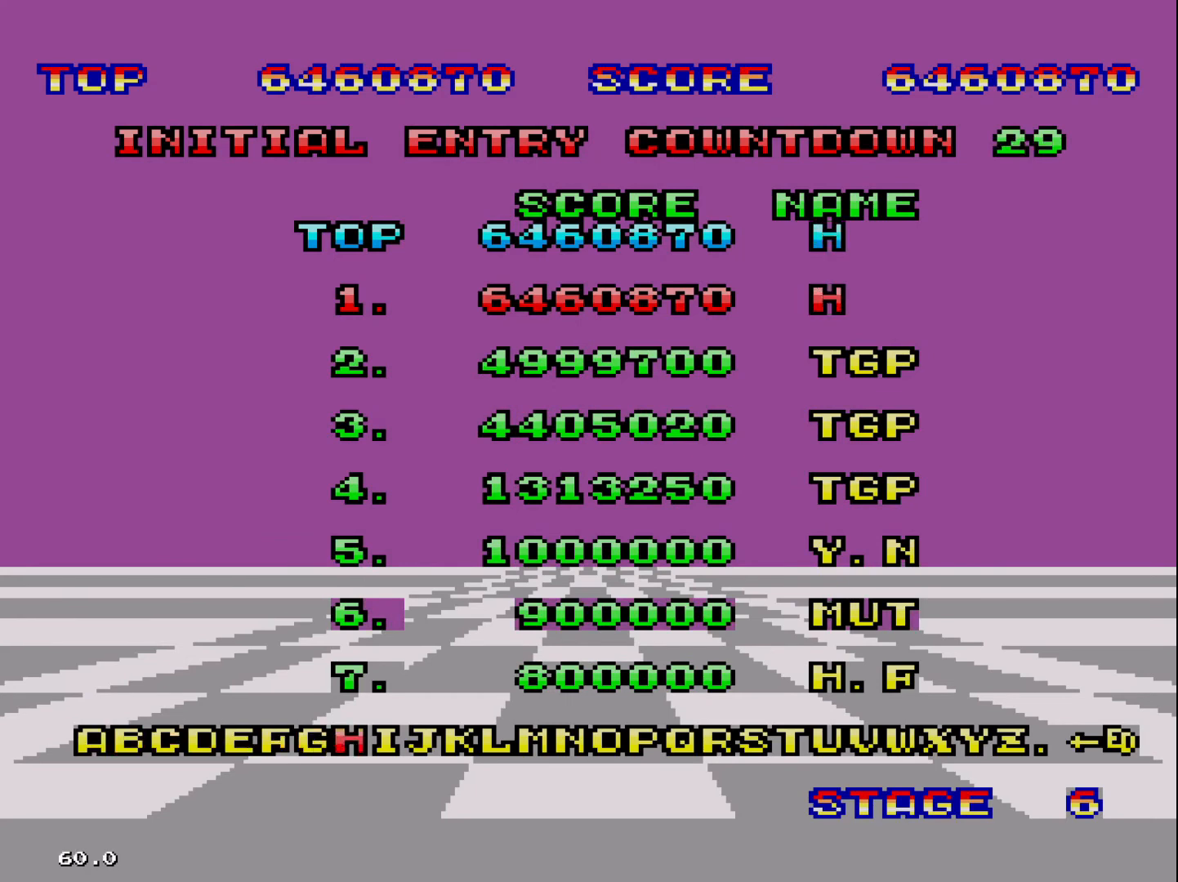
{"buttons": ["DPAD_RIGHT"], "events": []}
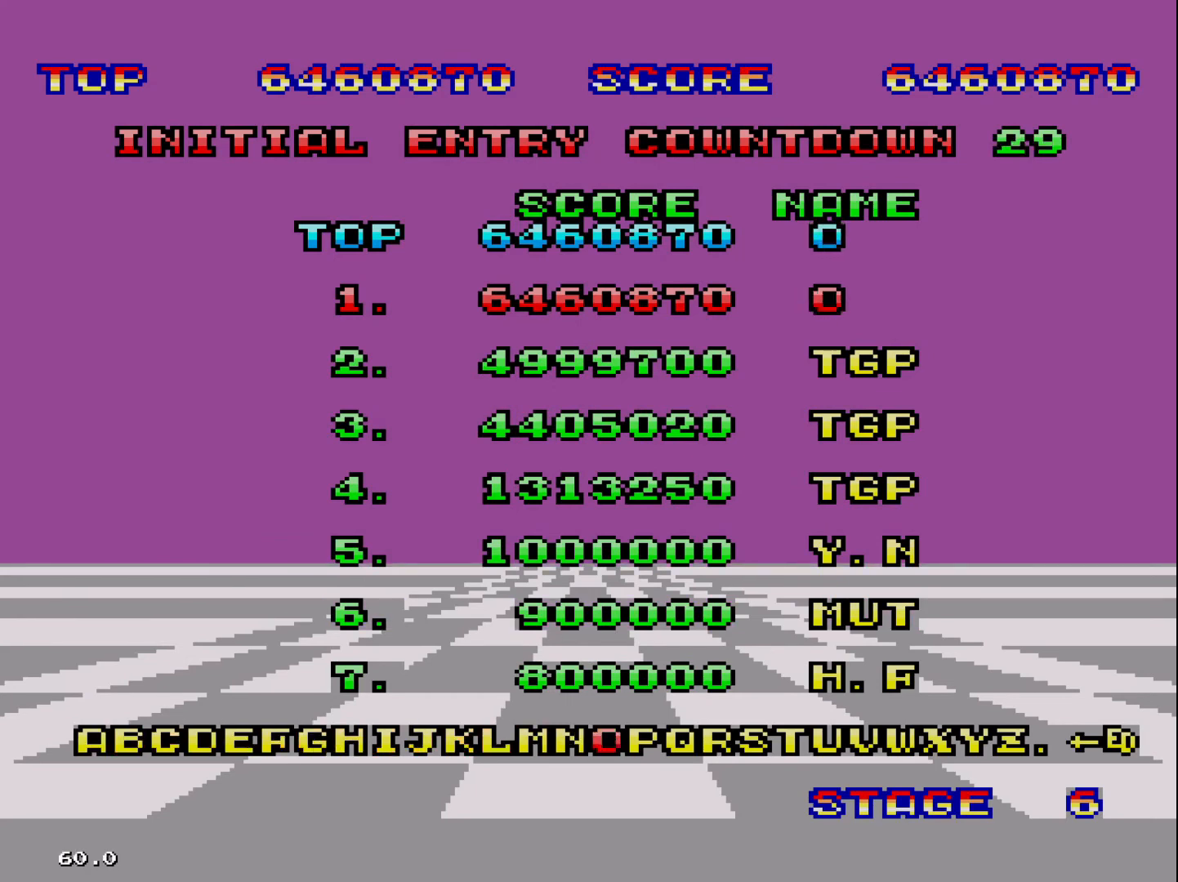
{"buttons": [], "events": [[267, "DPAD_RIGHT", "up"]]}
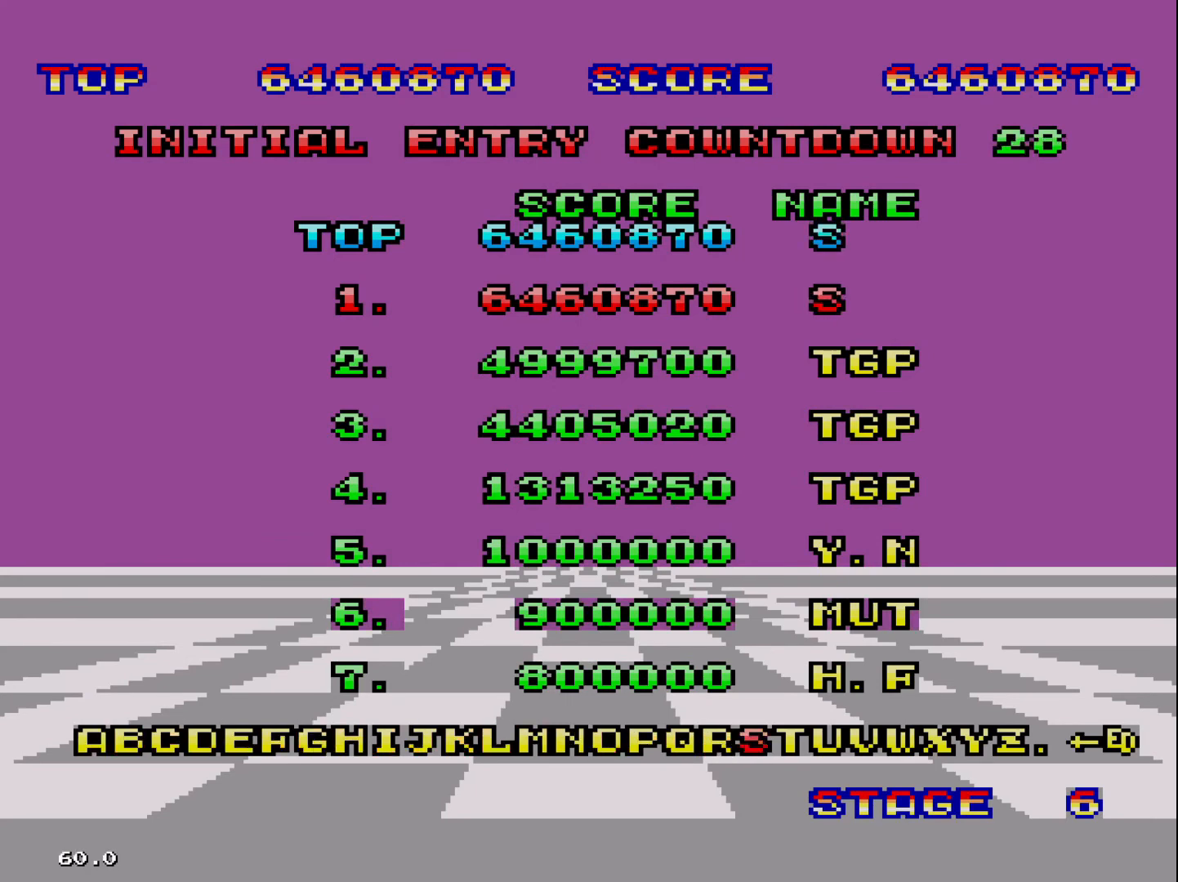
{"buttons": [], "events": [[167, "DPAD_RIGHT", "down"], [233, "DPAD_RIGHT", "up"]]}
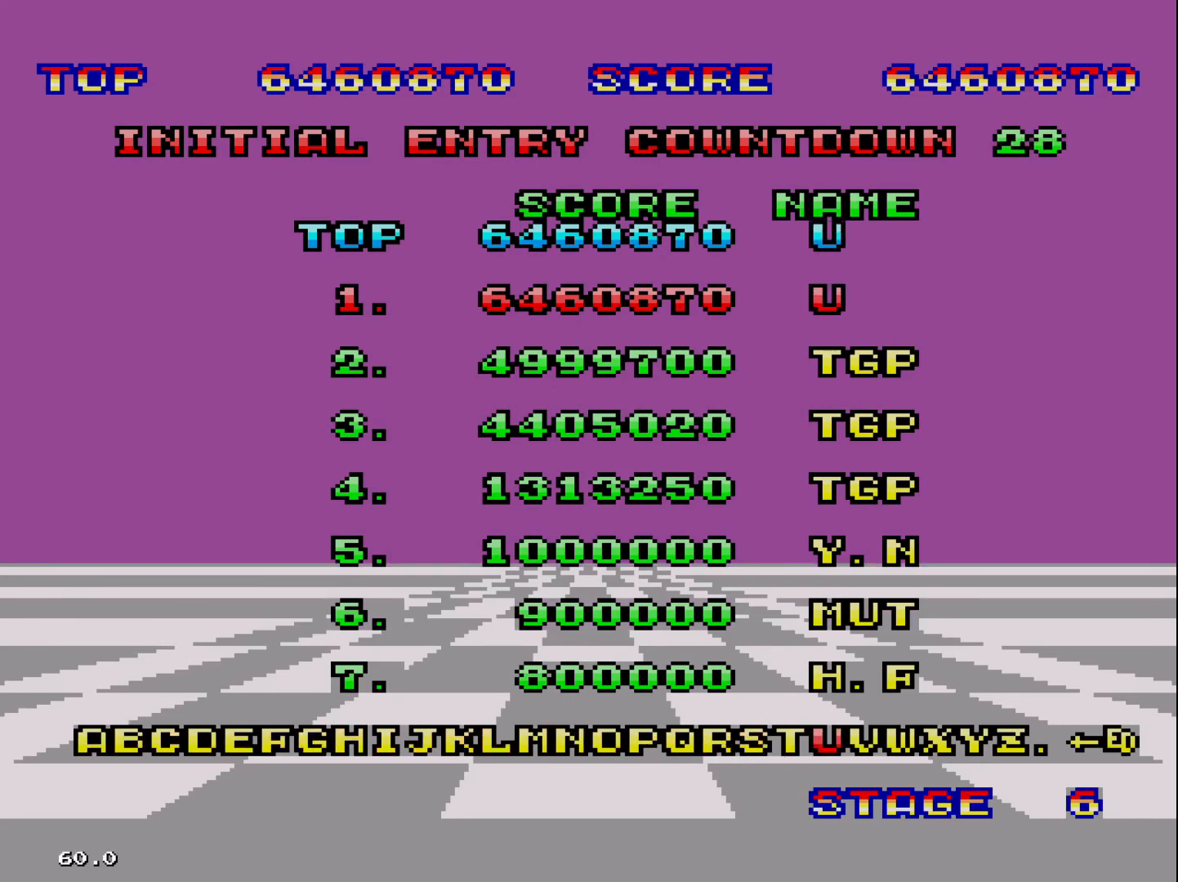
{"buttons": [], "events": [[267, "DPAD_LEFT", "down"], [333, "DPAD_LEFT", "up"]]}
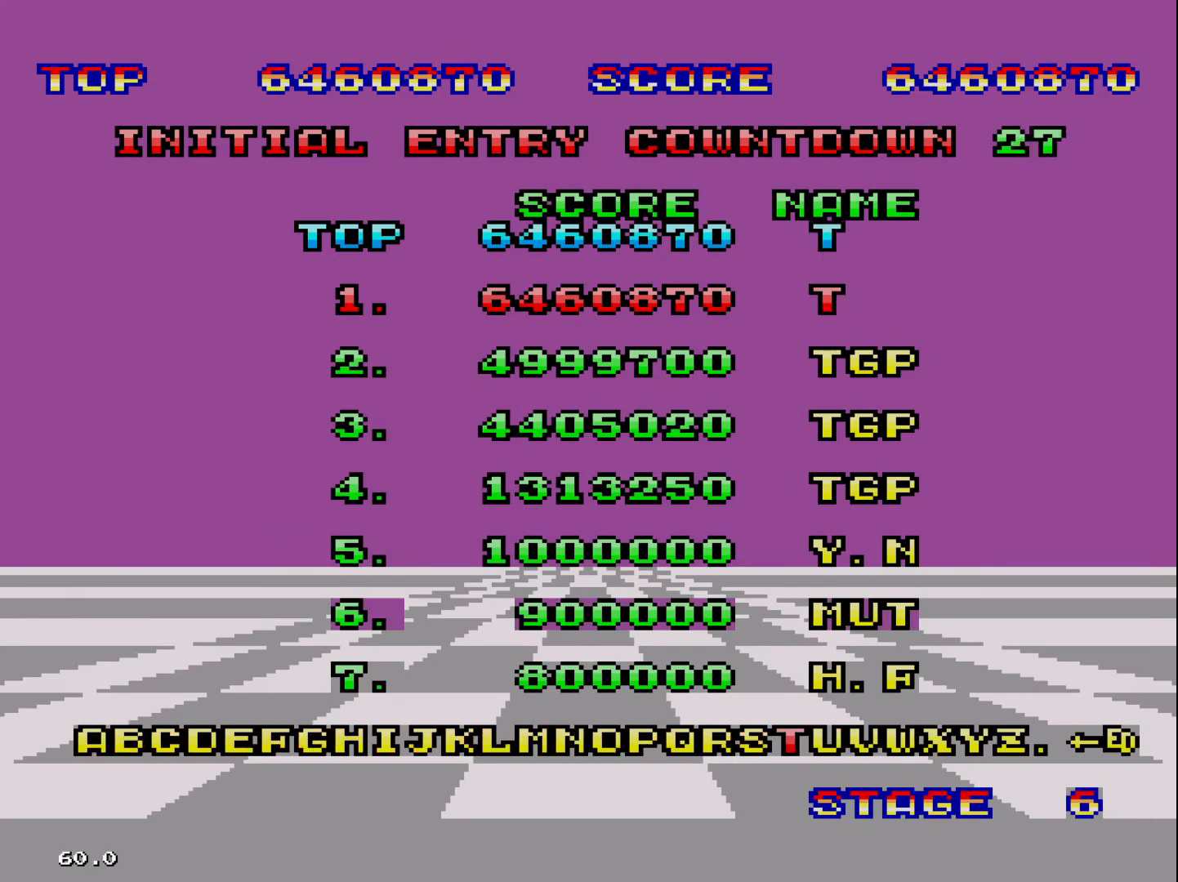
{"buttons": [], "events": []}
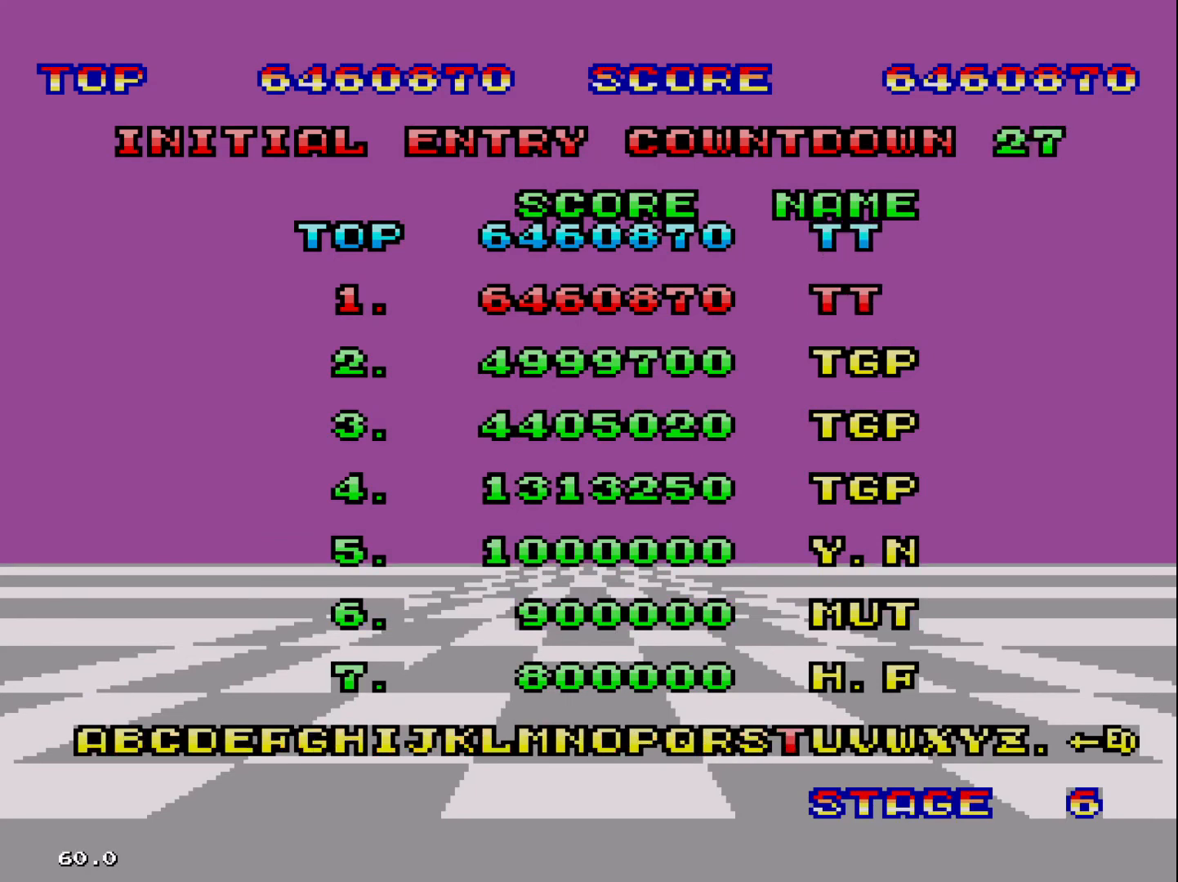
{"buttons": ["DPAD_LEFT"], "events": [[233, "DPAD_LEFT", "down"]]}
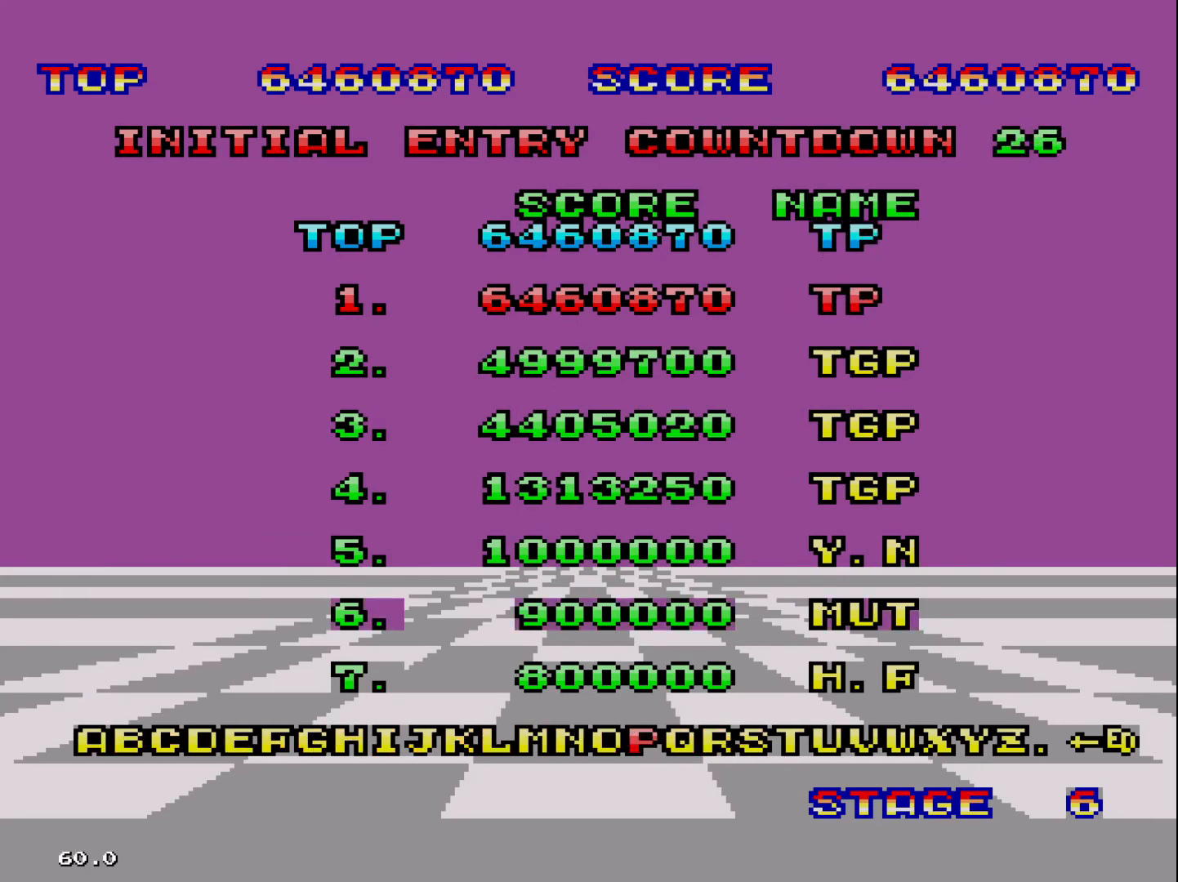
{"buttons": ["DPAD_LEFT"], "events": []}
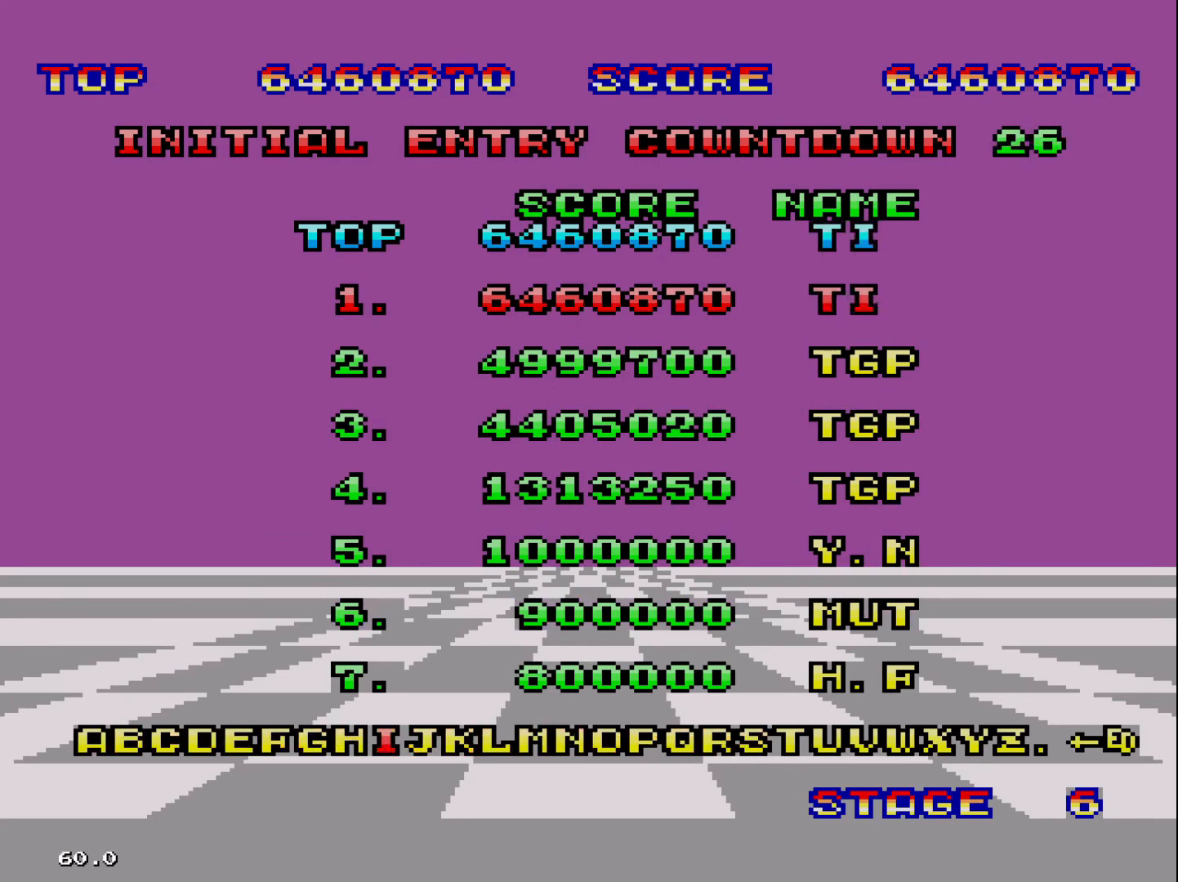
{"buttons": [], "events": [[133, "DPAD_LEFT", "up"]]}
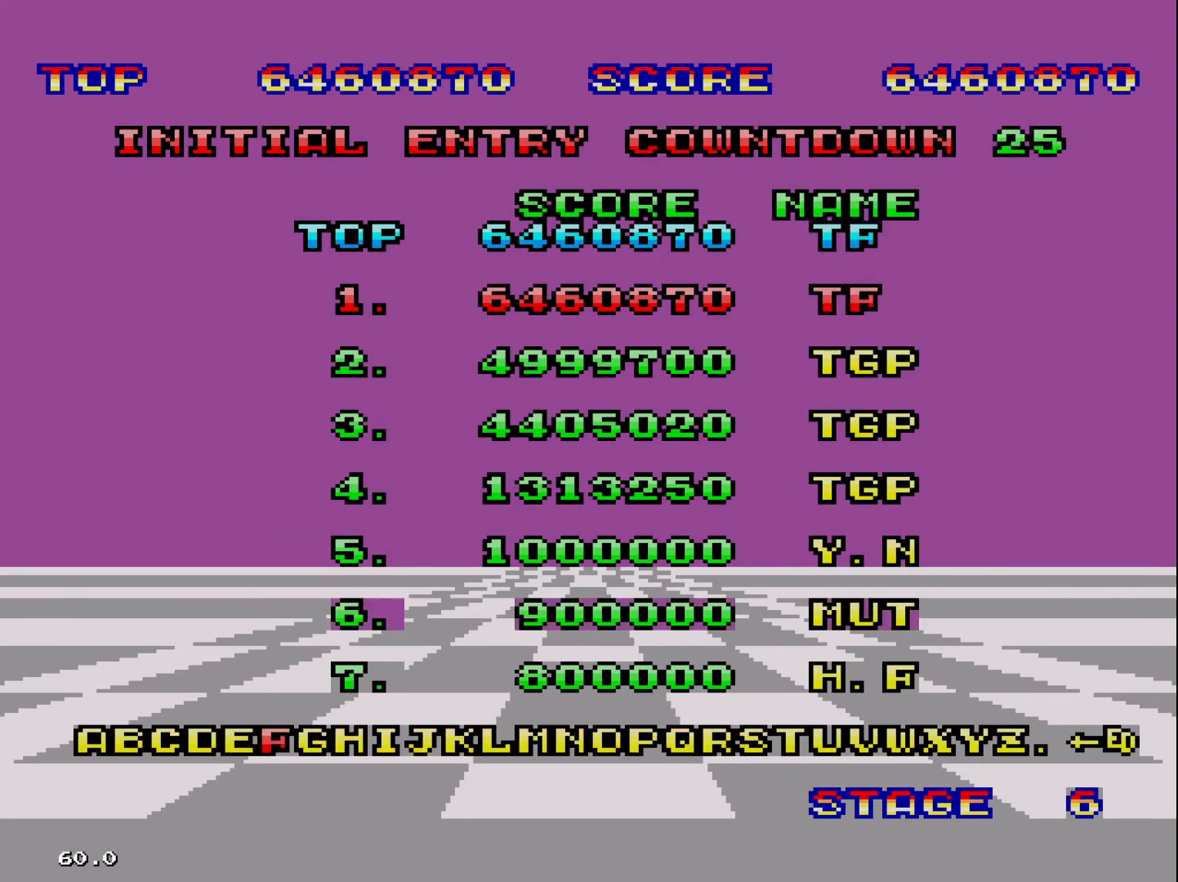
{"buttons": ["DPAD_LEFT"], "events": [[33, "DPAD_RIGHT", "down"], [100, "DPAD_RIGHT", "up"], [500, "DPAD_LEFT", "down"]]}
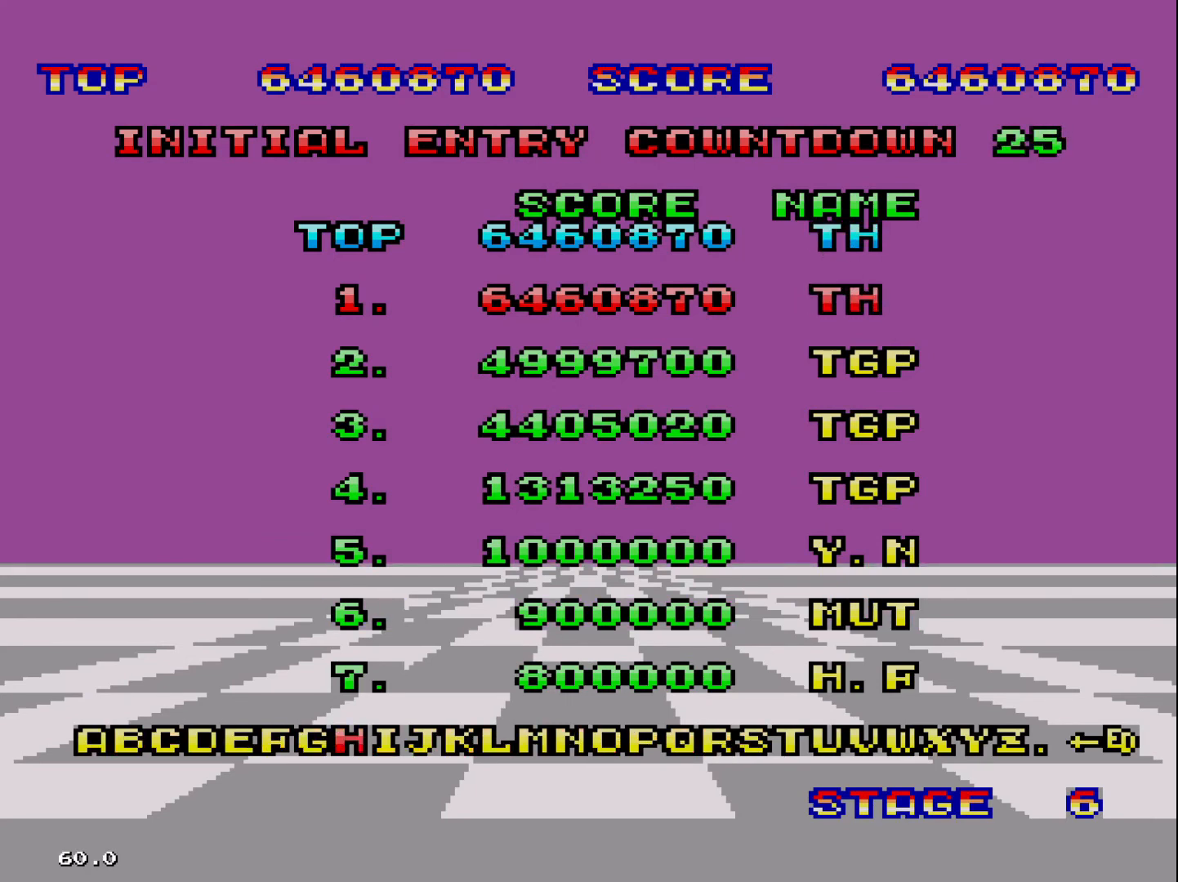
{"buttons": [], "events": [[67, "DPAD_LEFT", "up"]]}
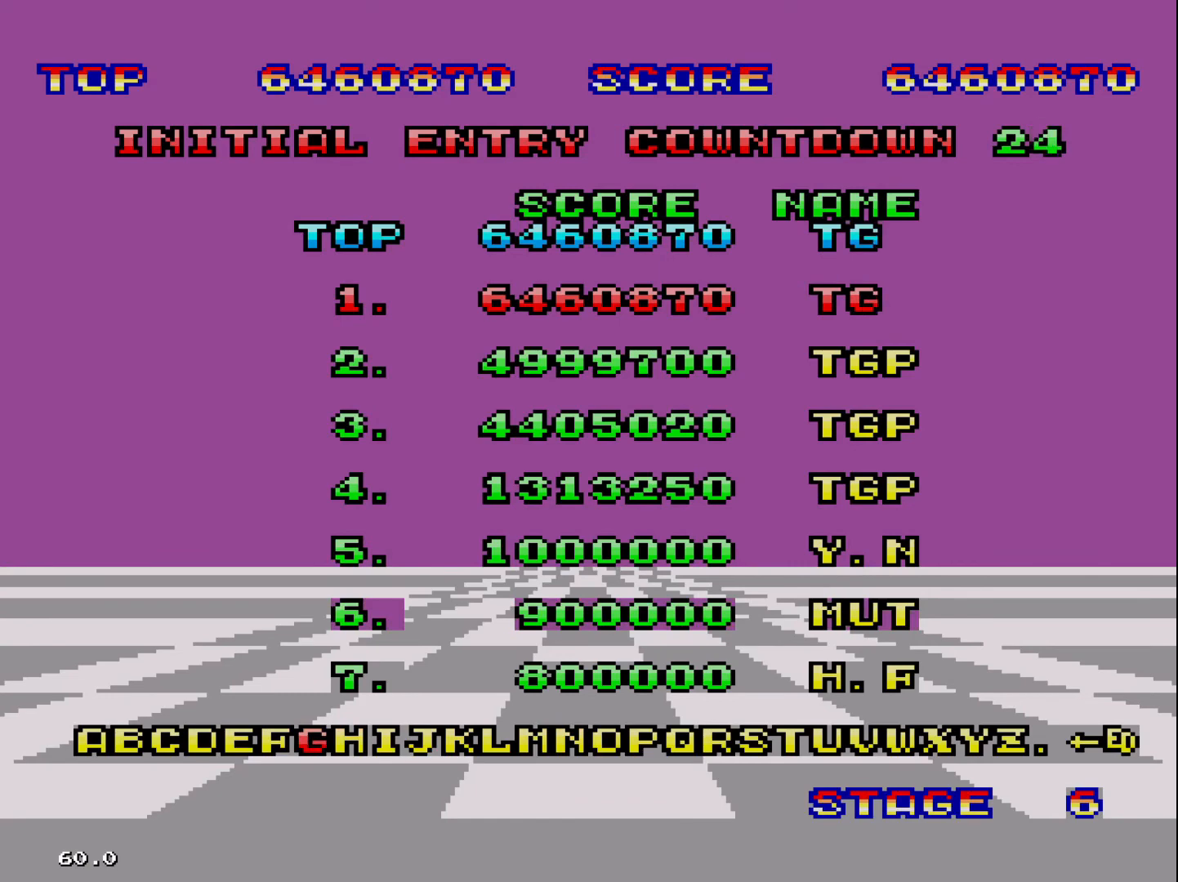
{"buttons": ["DPAD_RIGHT"], "events": [[333, "DPAD_RIGHT", "down"]]}
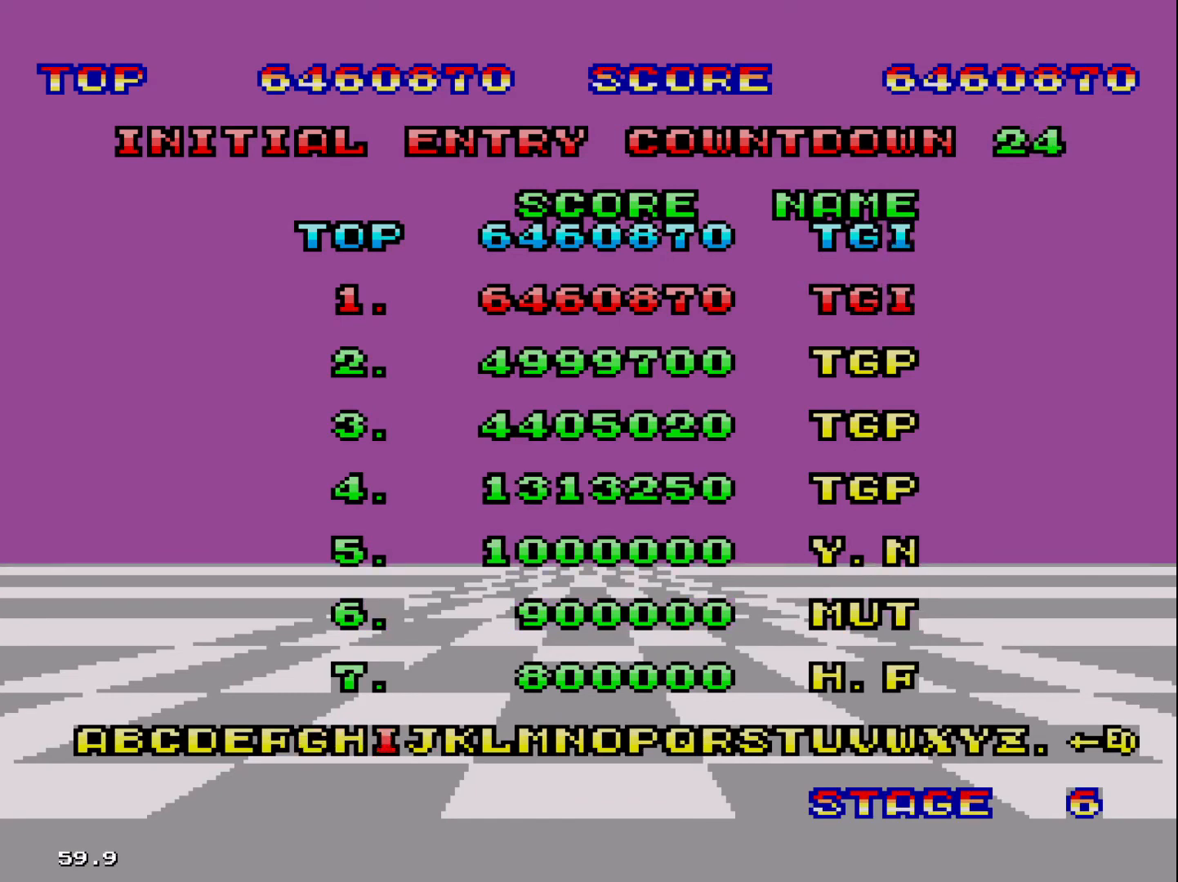
{"buttons": [], "events": [[400, "DPAD_RIGHT", "up"]]}
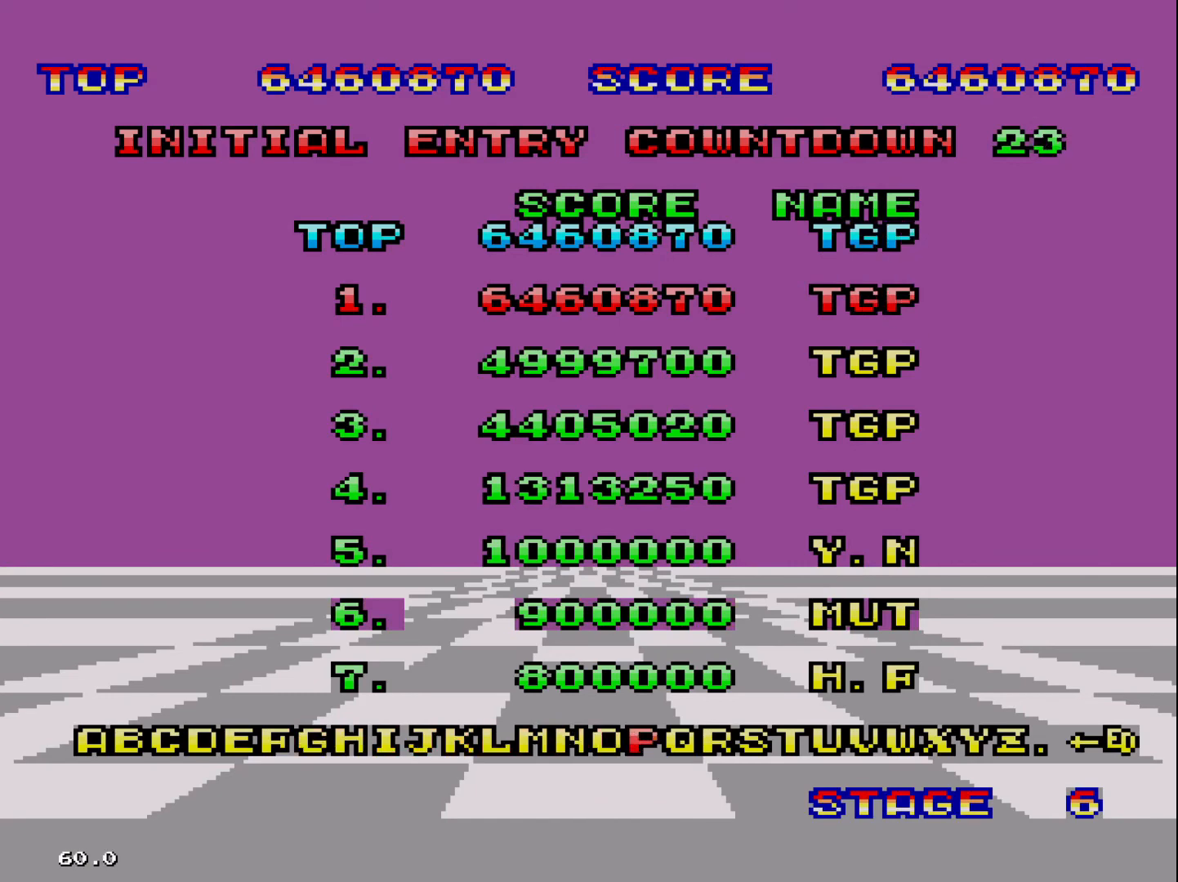
{"buttons": [], "events": []}
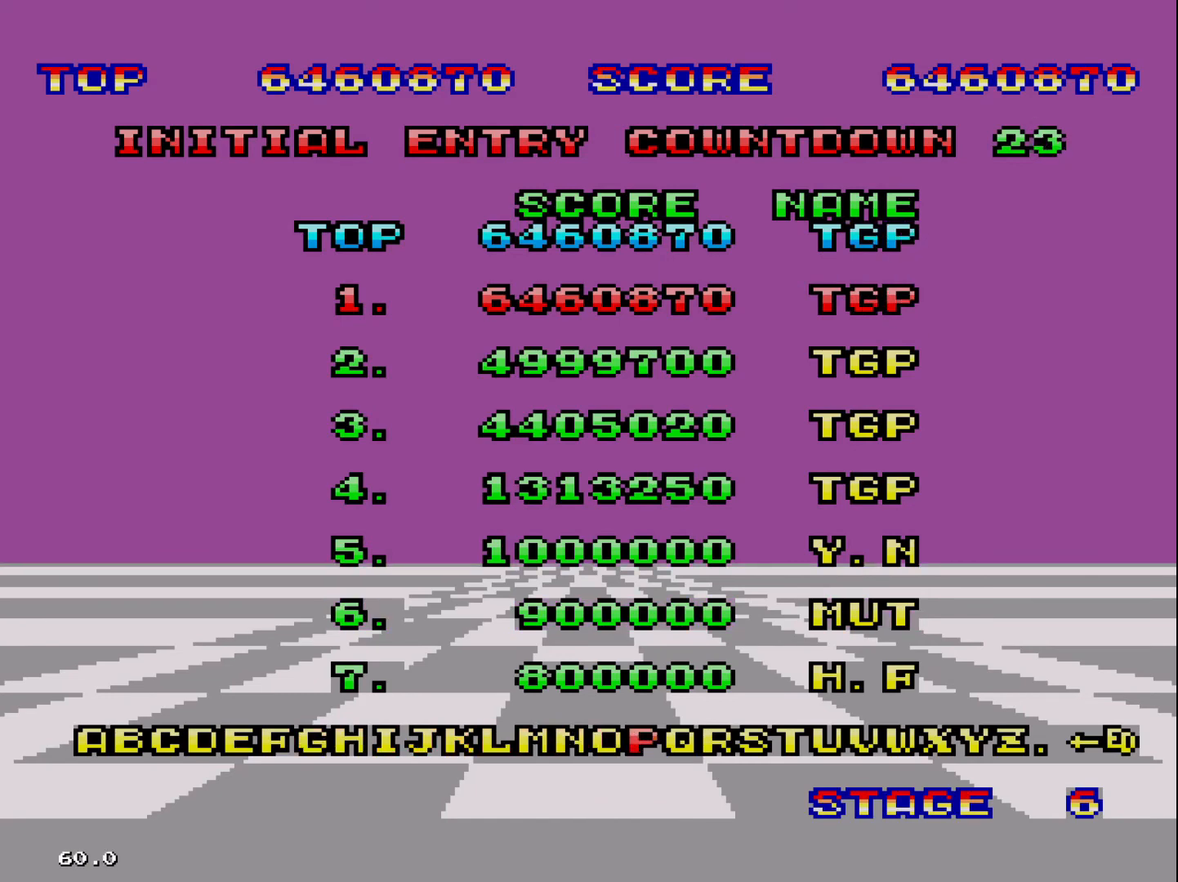
{"buttons": [], "events": []}
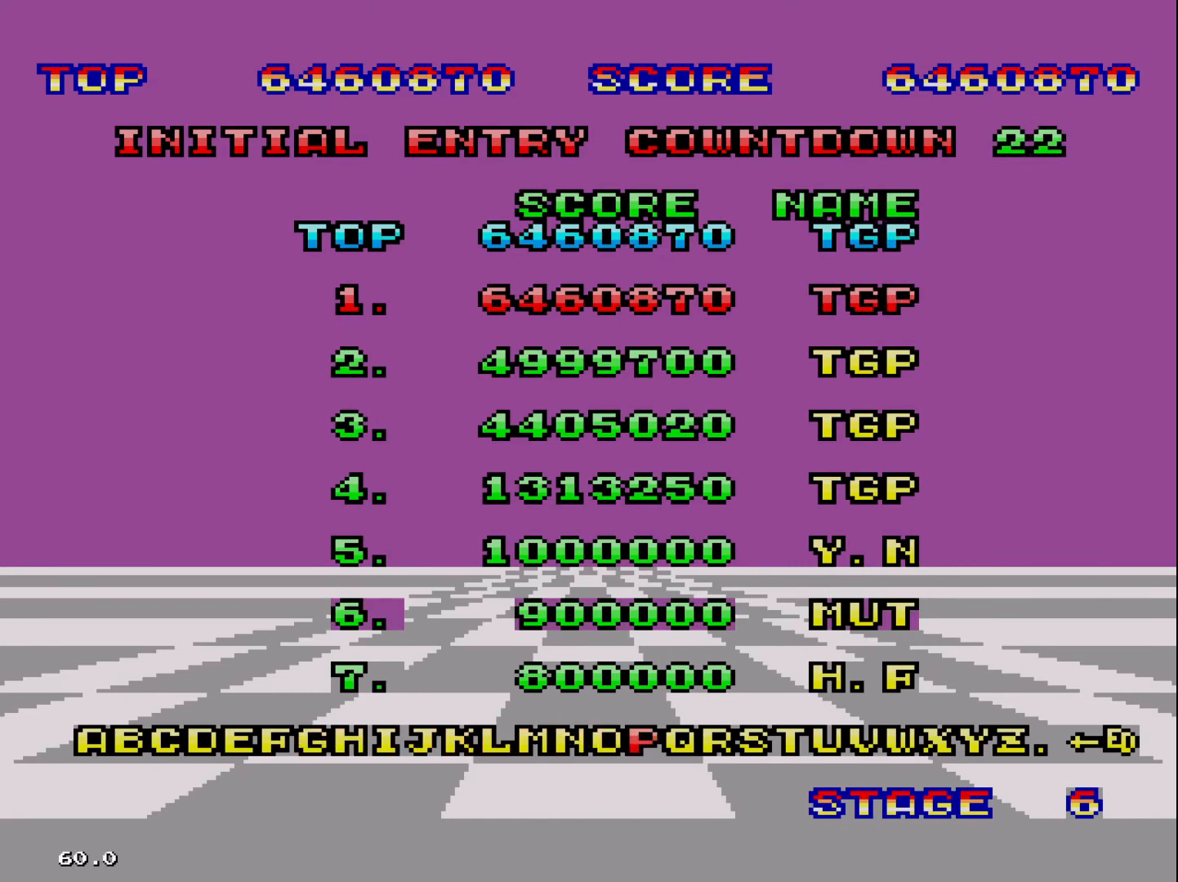
{"buttons": [], "events": []}
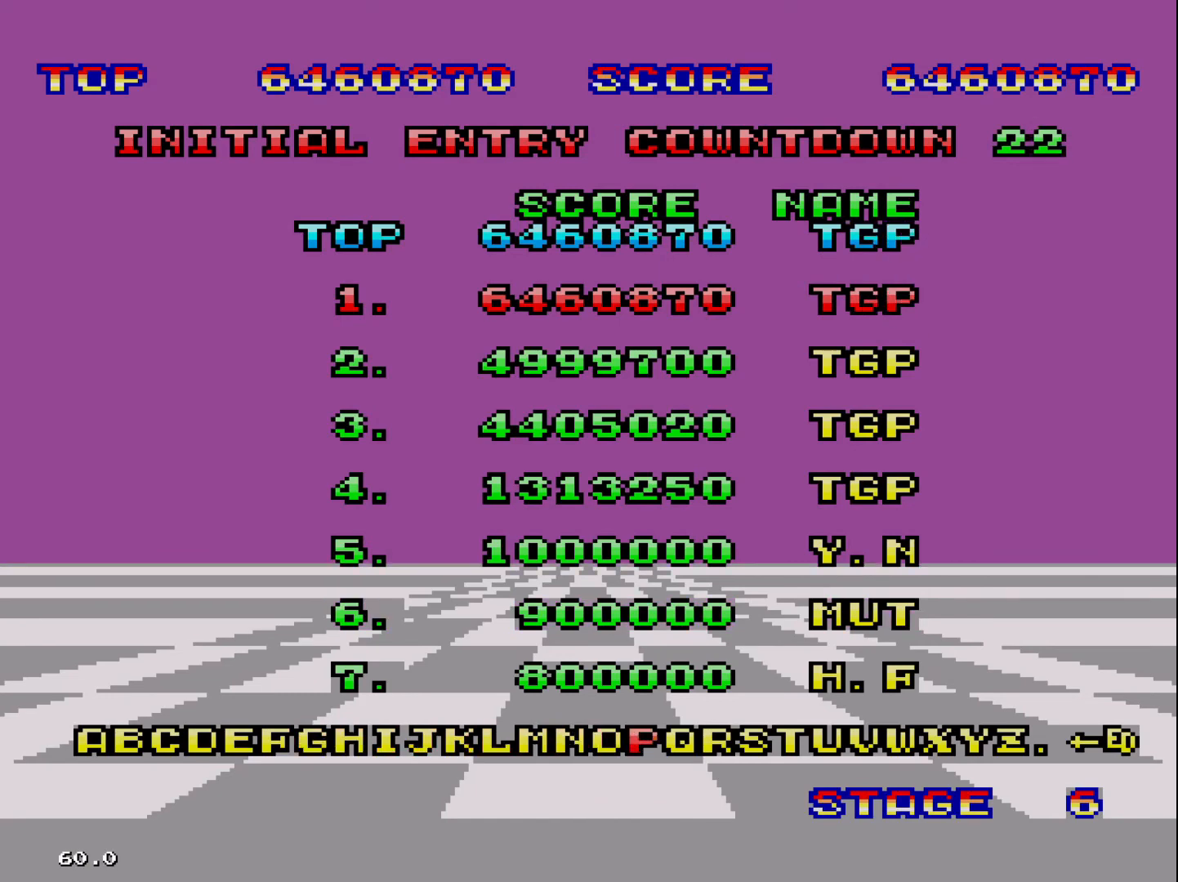
{"buttons": [], "events": []}
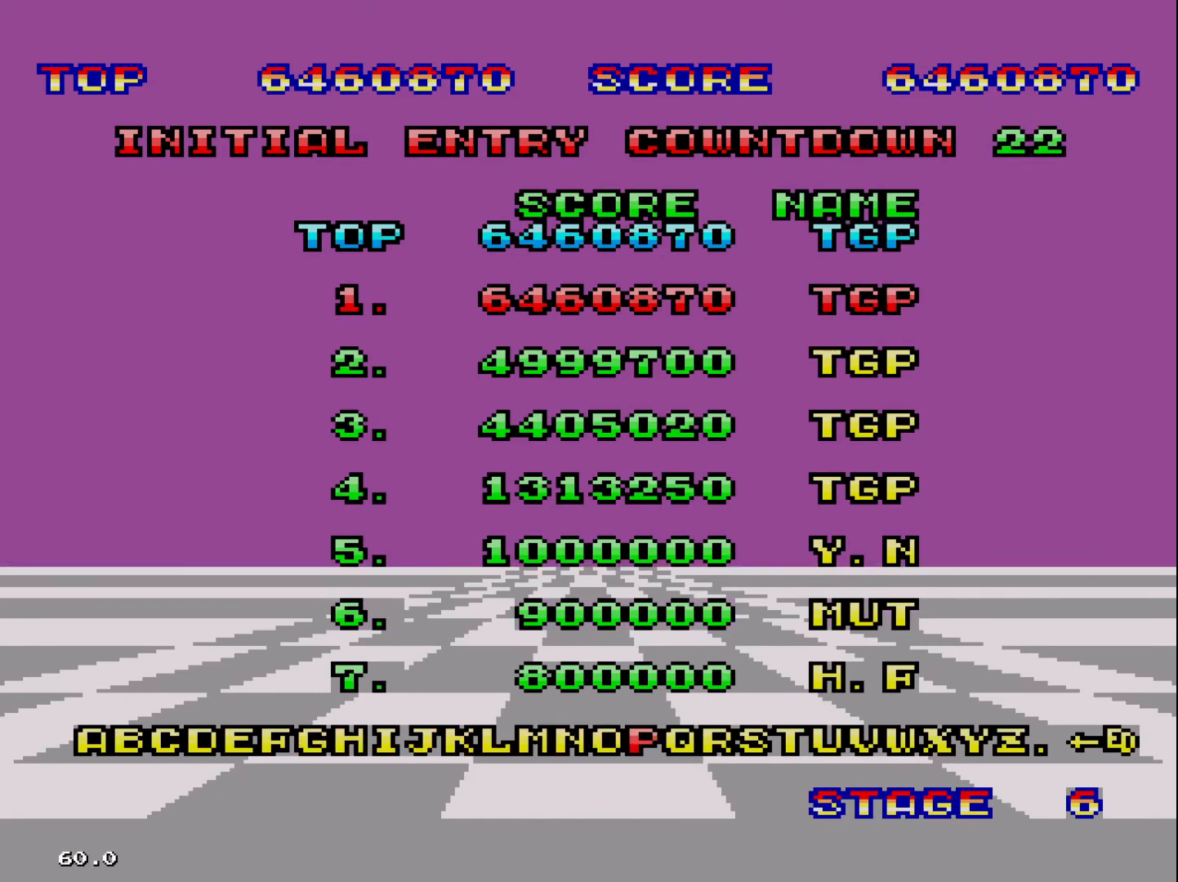
{"buttons": [], "events": []}
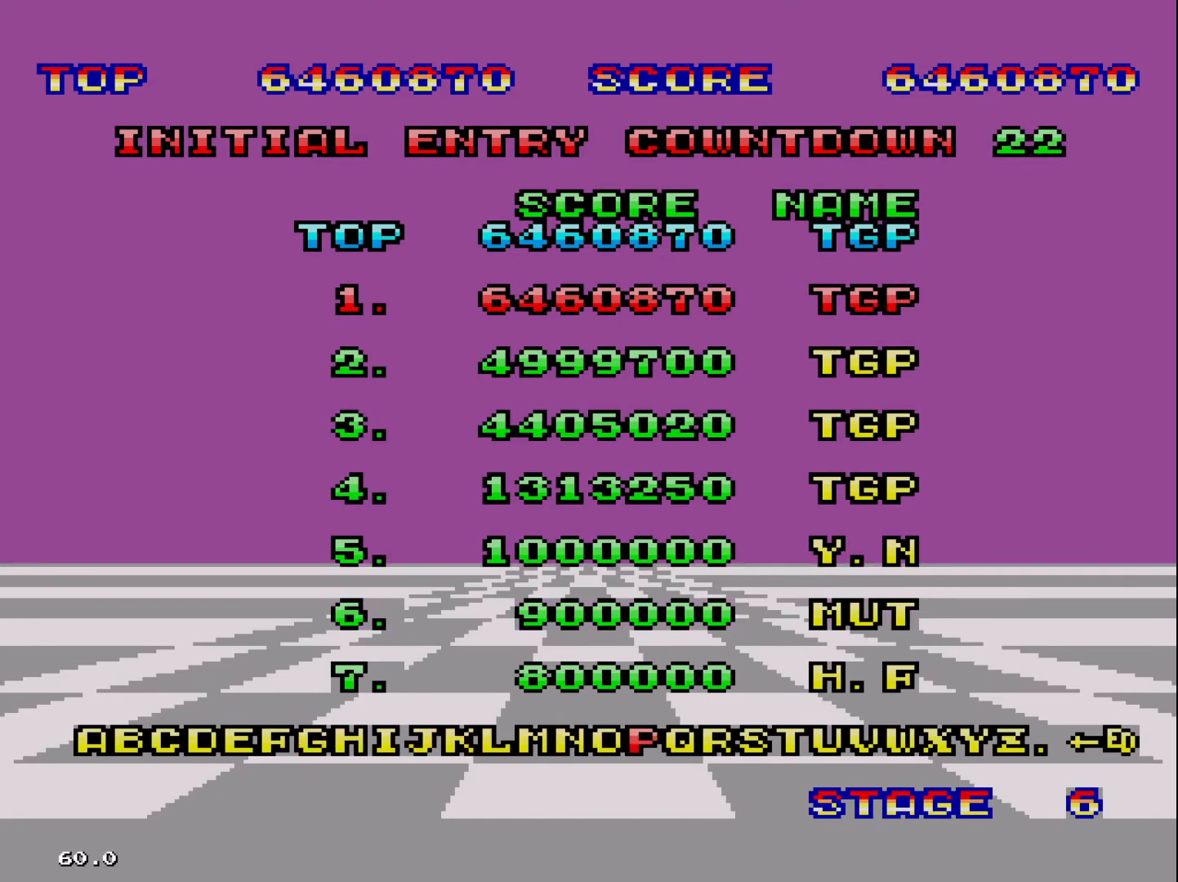
{"buttons": [], "events": []}
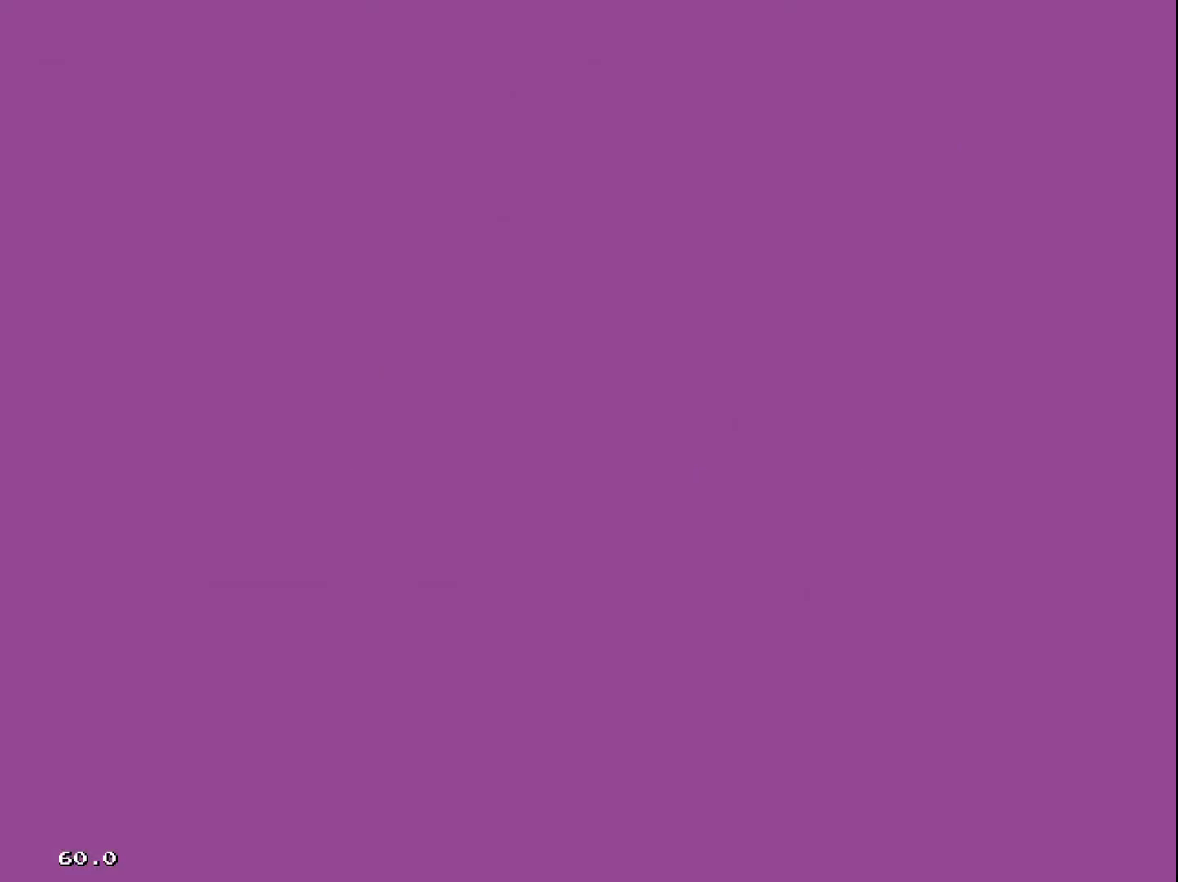
{"buttons": [], "events": []}
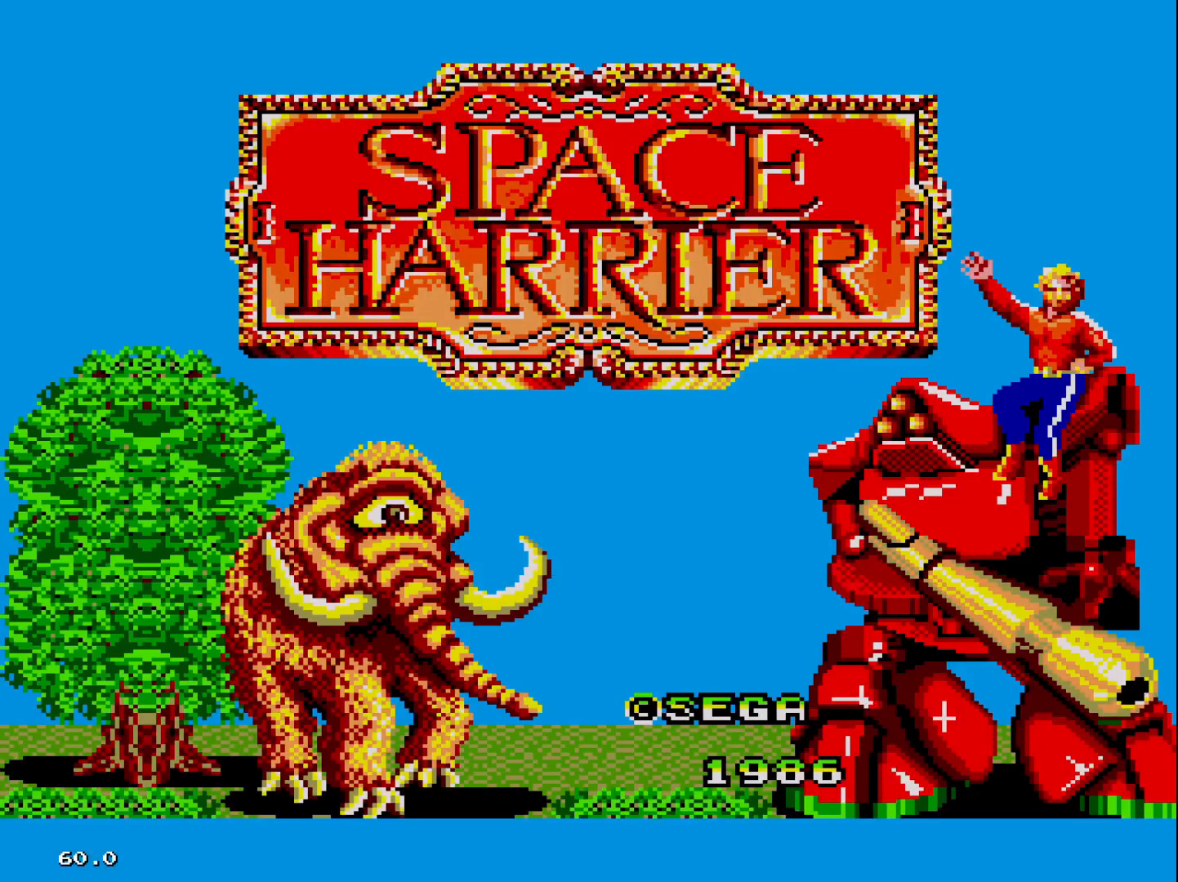
{"buttons": [], "events": []}
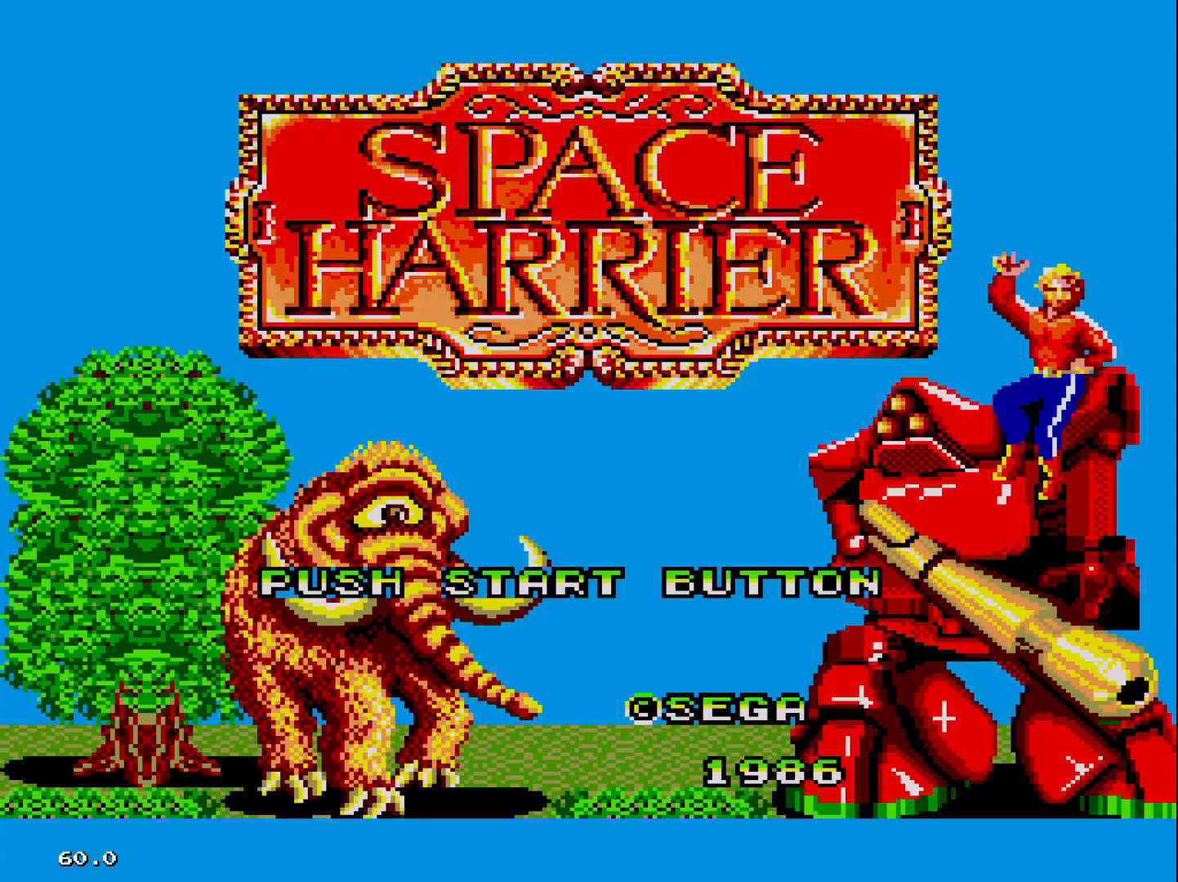
{"buttons": [], "events": []}
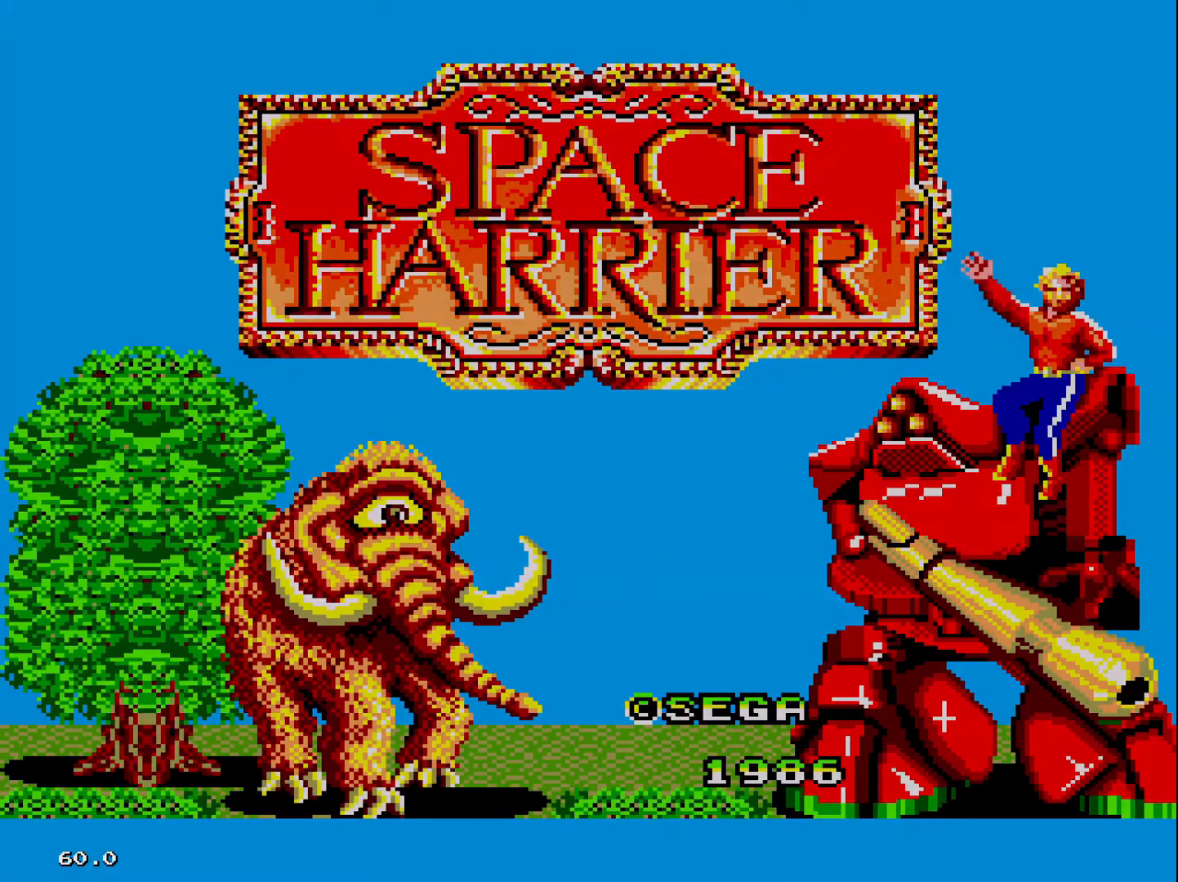
{"buttons": [], "events": []}